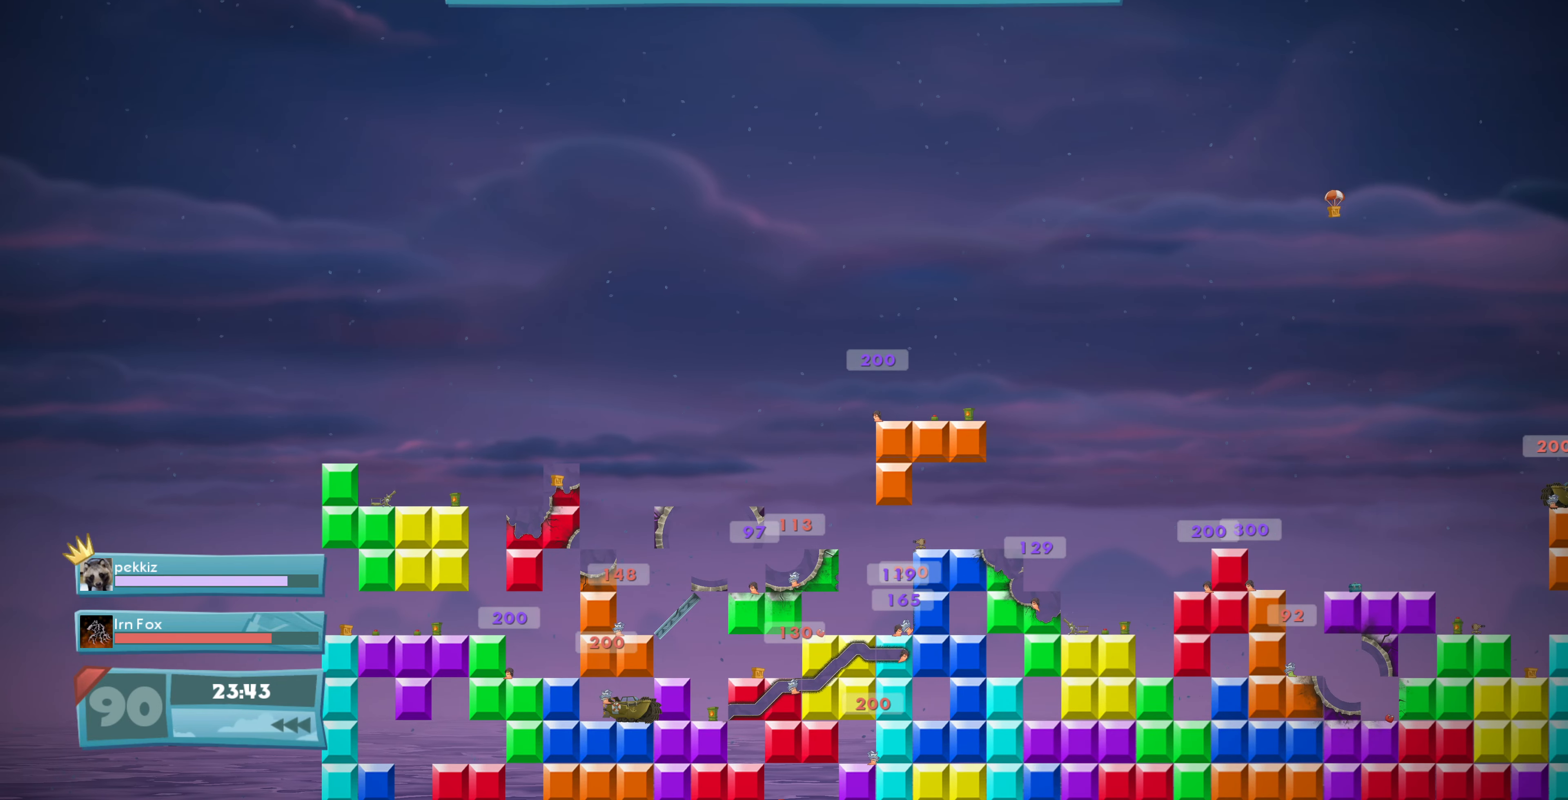
Gameplay with a controller (PlayStation layout); each line is a JSON object with the inputs held at the frame after it. "events" lists button and stick changes between this image and that frame as [ms after this image, input, new state], when the widget could be followed in between.
{"buttons": [], "left_stick": "center", "right_stick": "center", "events": [[133, "CROSS", "down"], [300, "CROSS", "up"]]}
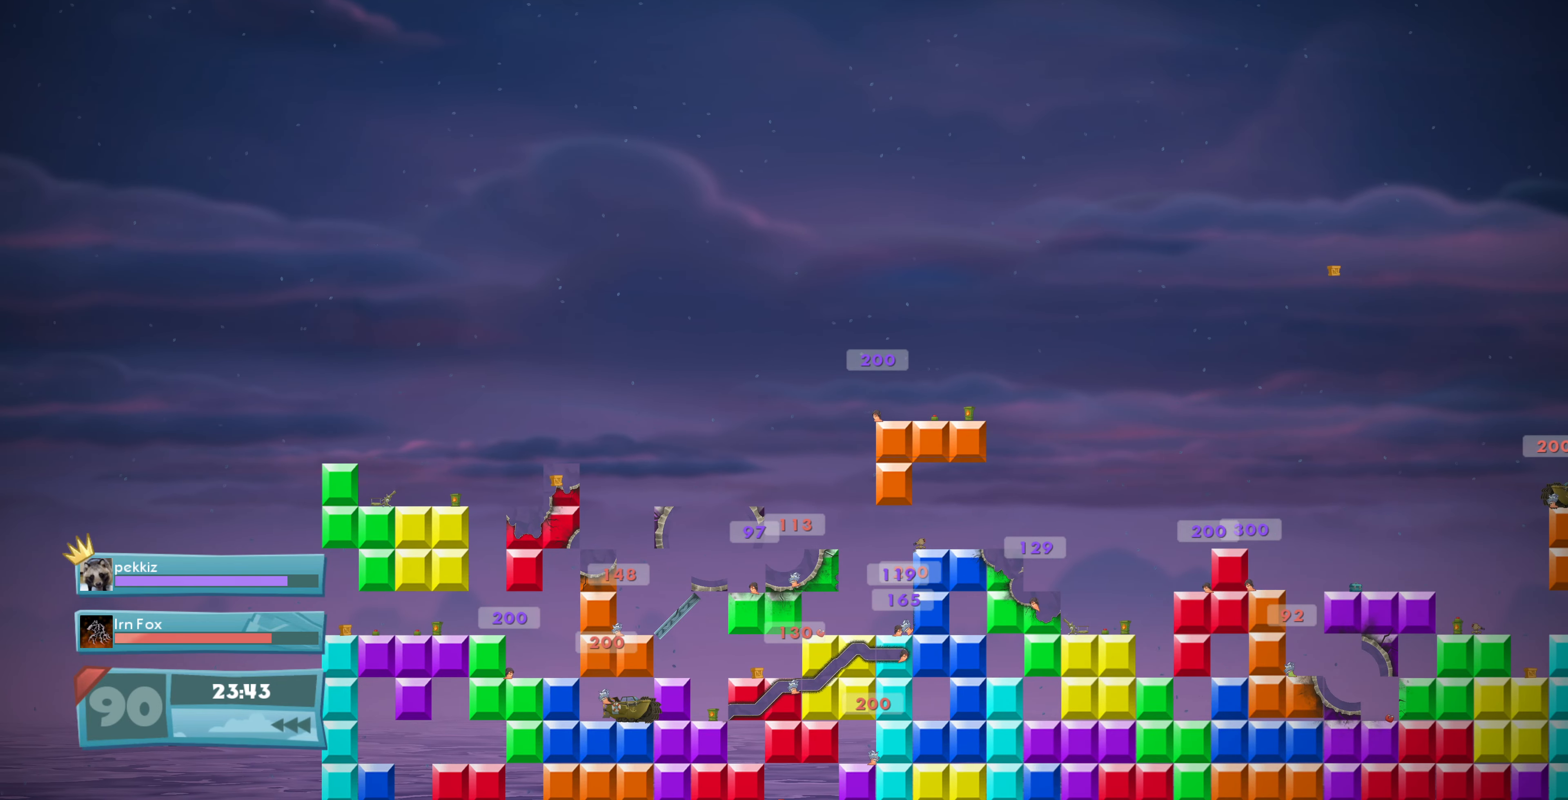
{"buttons": [], "left_stick": "center", "right_stick": "down-right", "events": [[300, "right_stick", "down-right"]]}
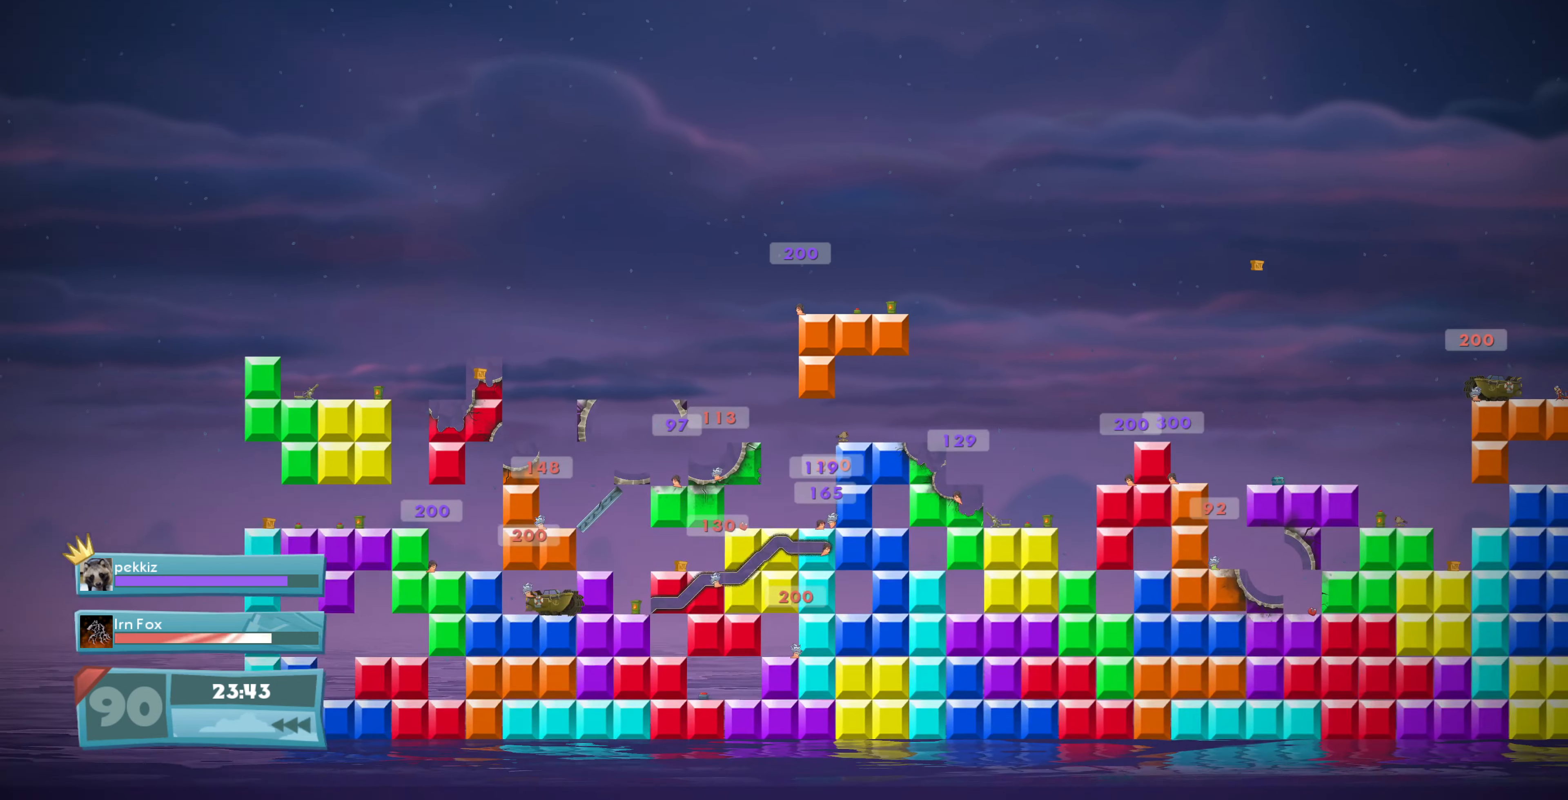
{"buttons": [], "left_stick": "center", "right_stick": "center", "events": [[200, "right_stick", "center"]]}
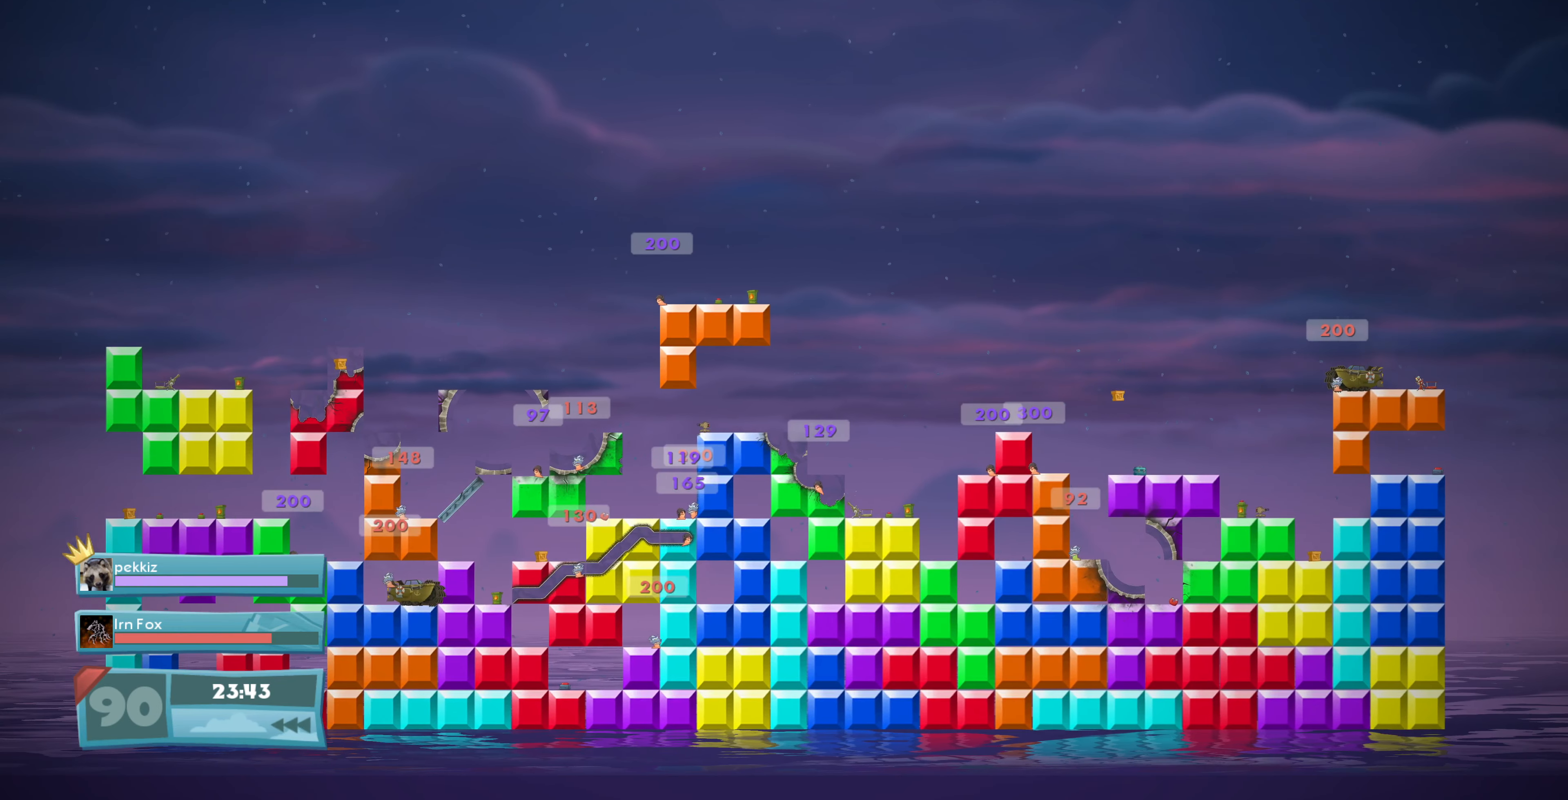
{"buttons": [], "left_stick": "center", "right_stick": "center", "events": []}
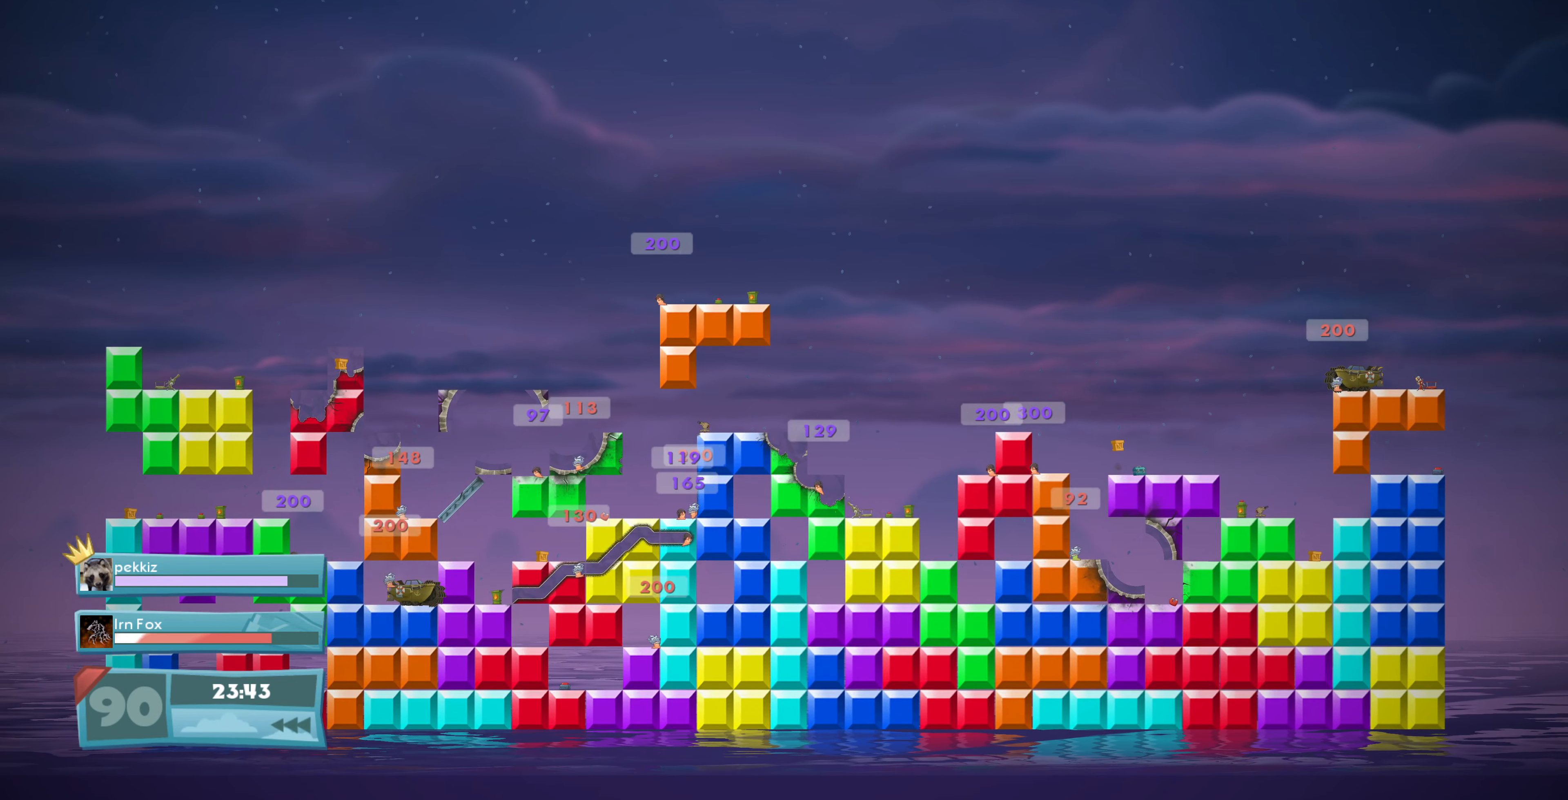
{"buttons": [], "left_stick": "center", "right_stick": "center", "events": []}
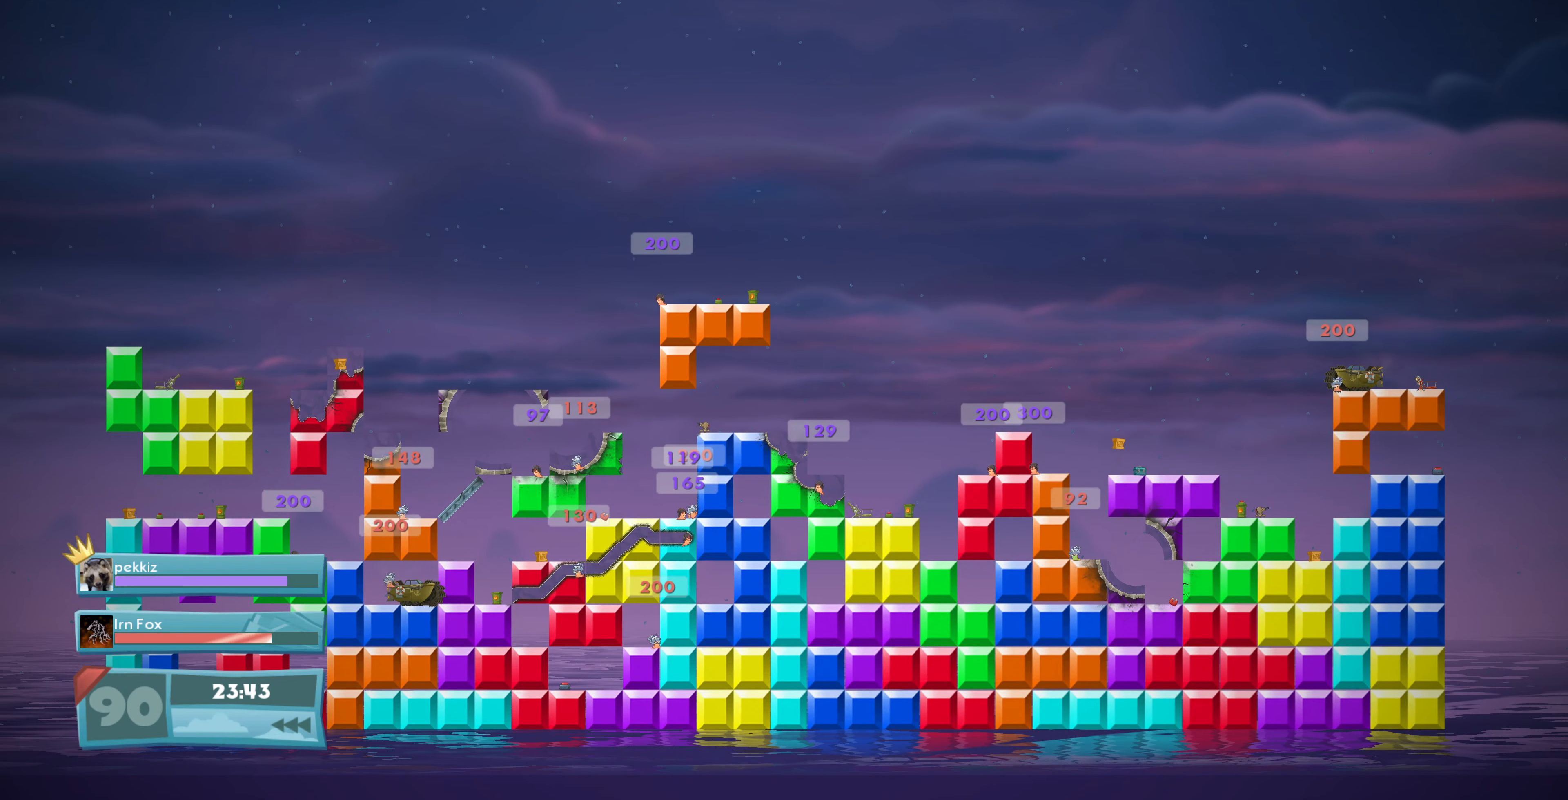
{"buttons": [], "left_stick": "center", "right_stick": "center", "events": []}
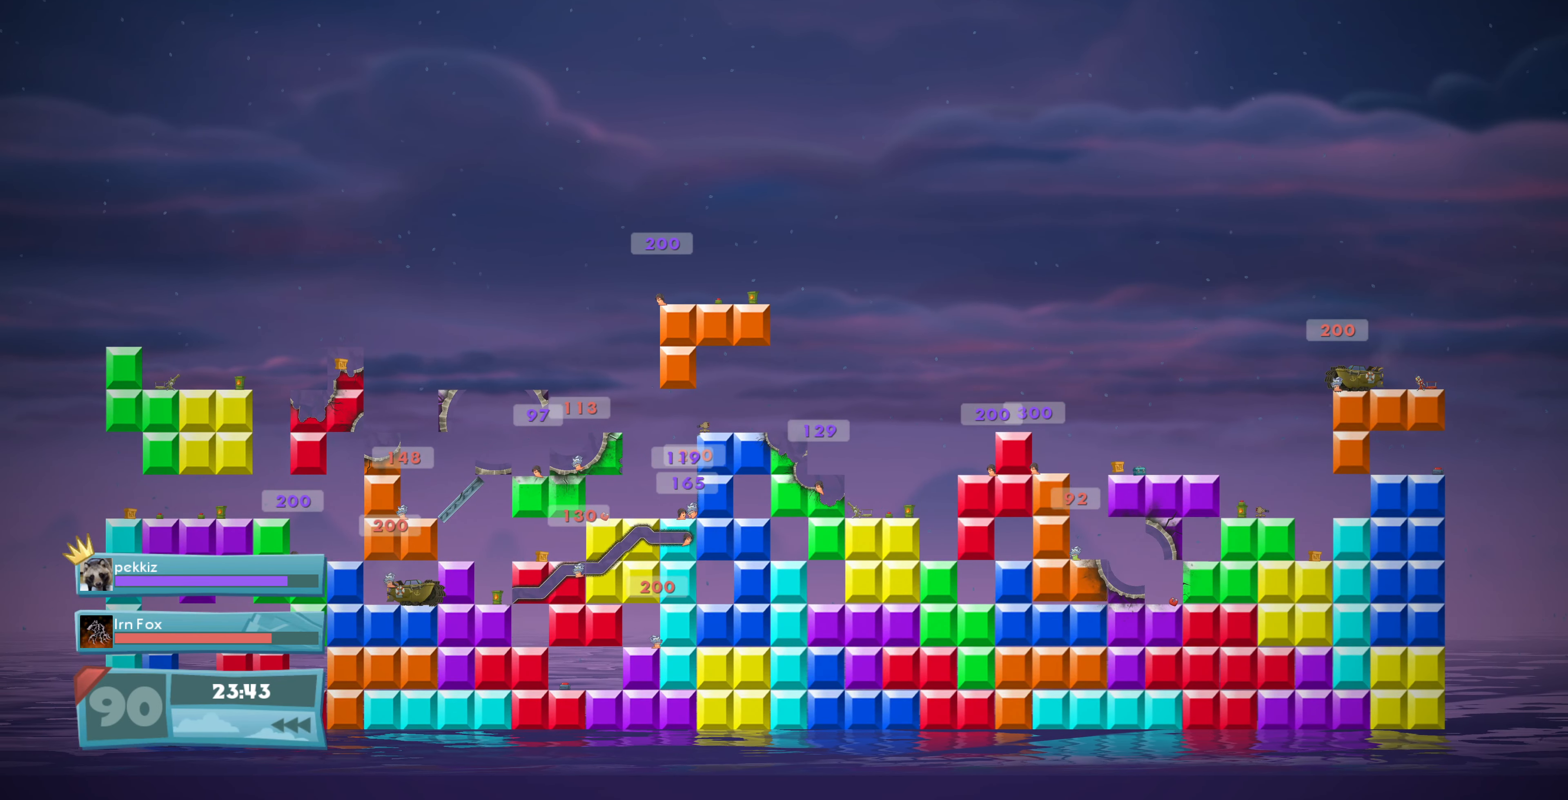
{"buttons": [], "left_stick": "center", "right_stick": "center", "events": []}
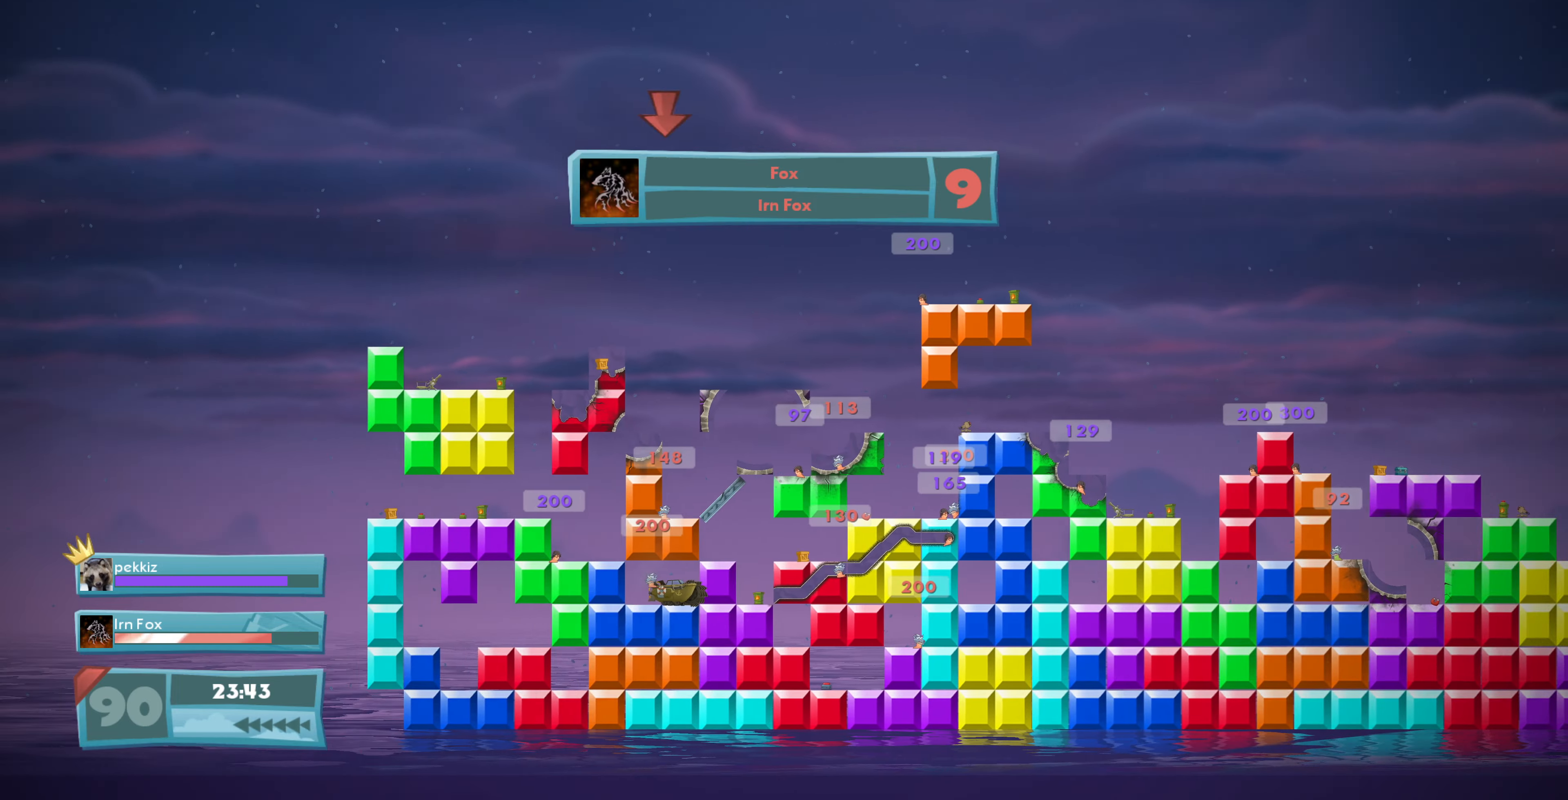
{"buttons": [], "left_stick": "center", "right_stick": "center", "events": []}
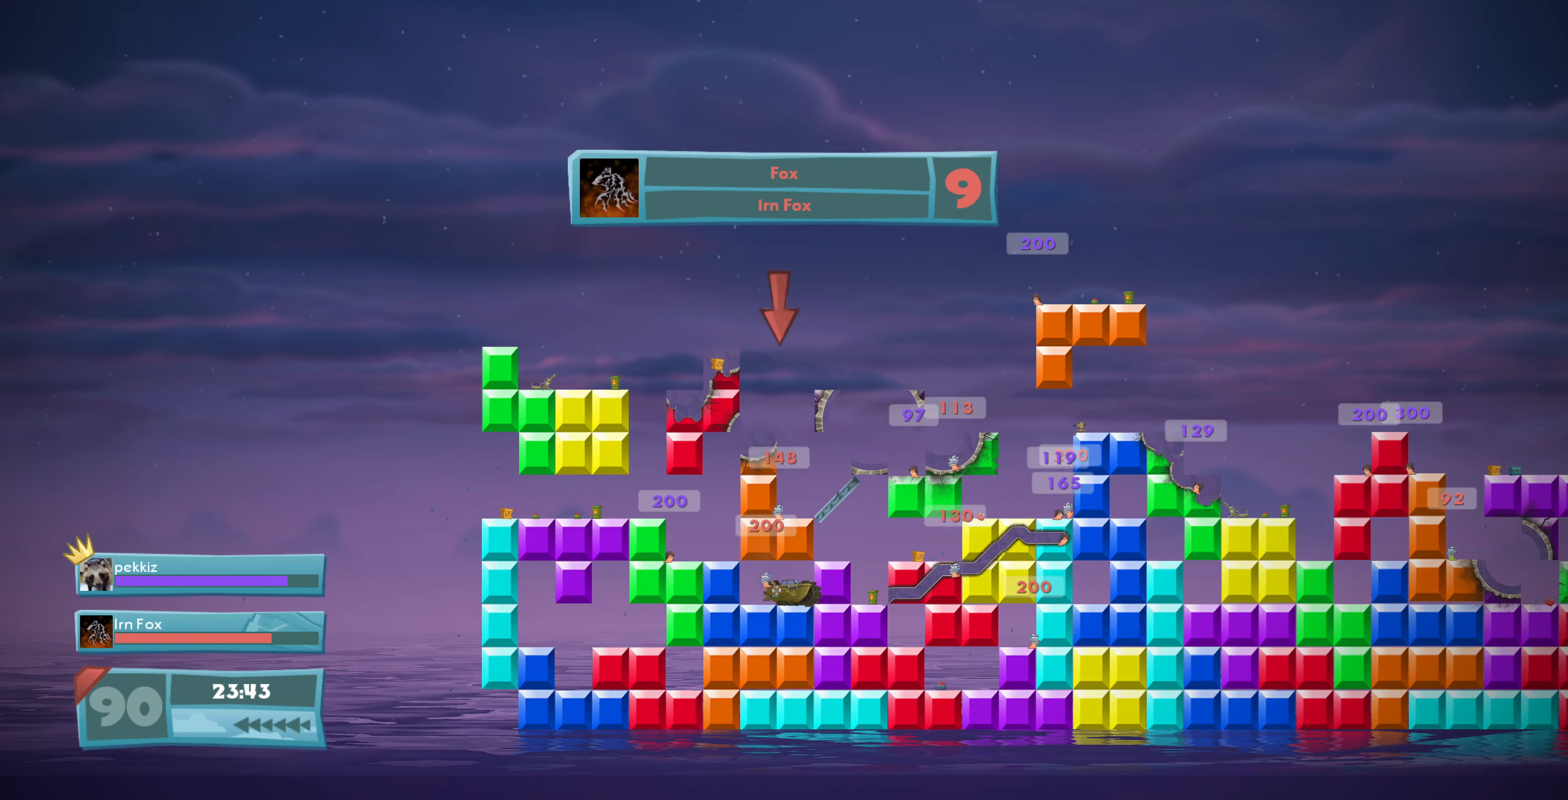
{"buttons": [], "left_stick": "center", "right_stick": "center", "events": []}
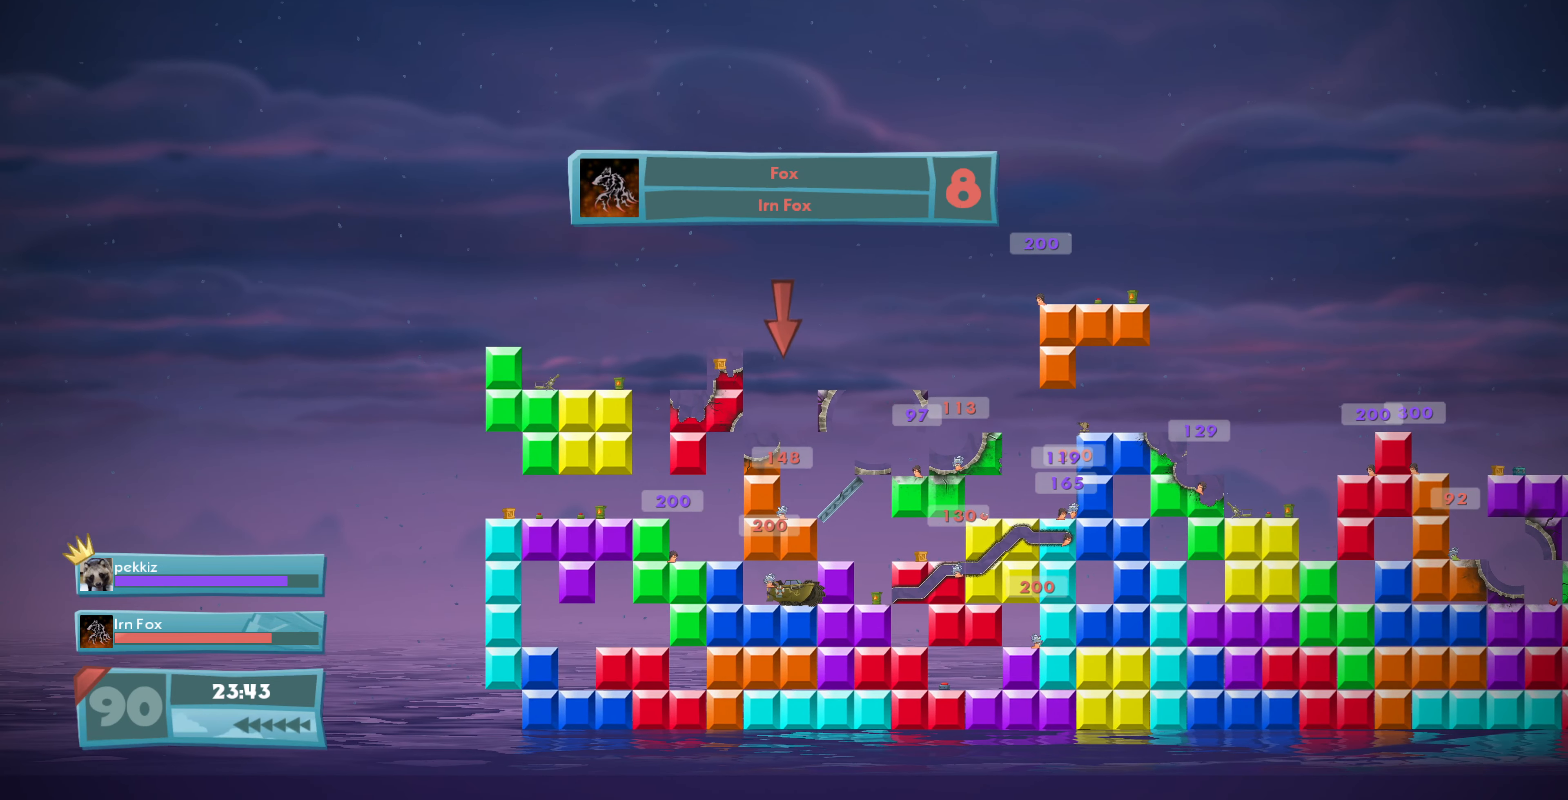
{"buttons": ["DPAD_RIGHT"], "left_stick": "center", "right_stick": "center", "events": [[100, "DPAD_RIGHT", "down"]]}
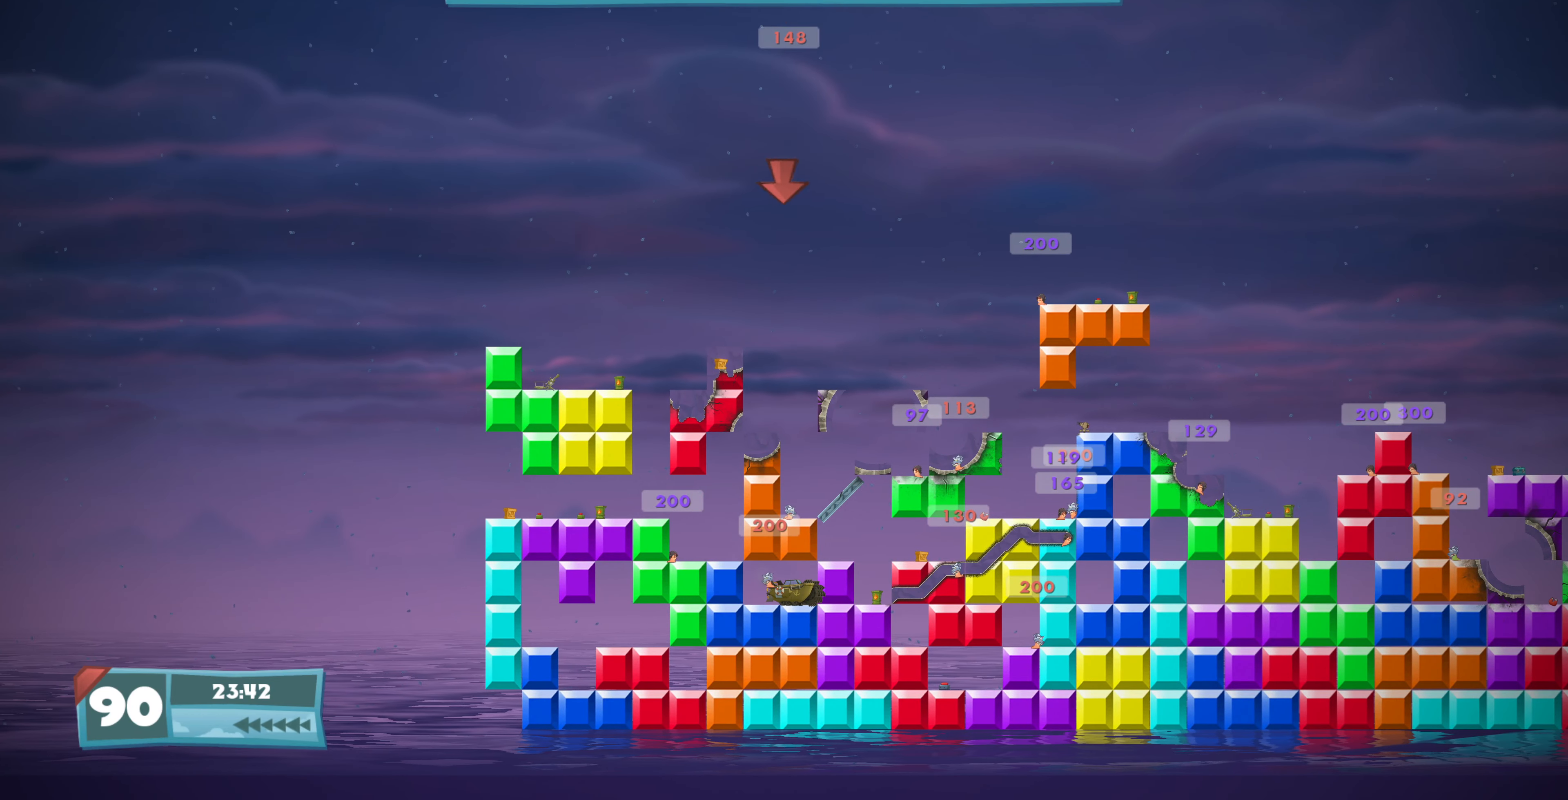
{"buttons": [], "left_stick": "center", "right_stick": "center", "events": [[33, "SQUARE", "down"], [200, "SQUARE", "up"], [400, "DPAD_RIGHT", "up"]]}
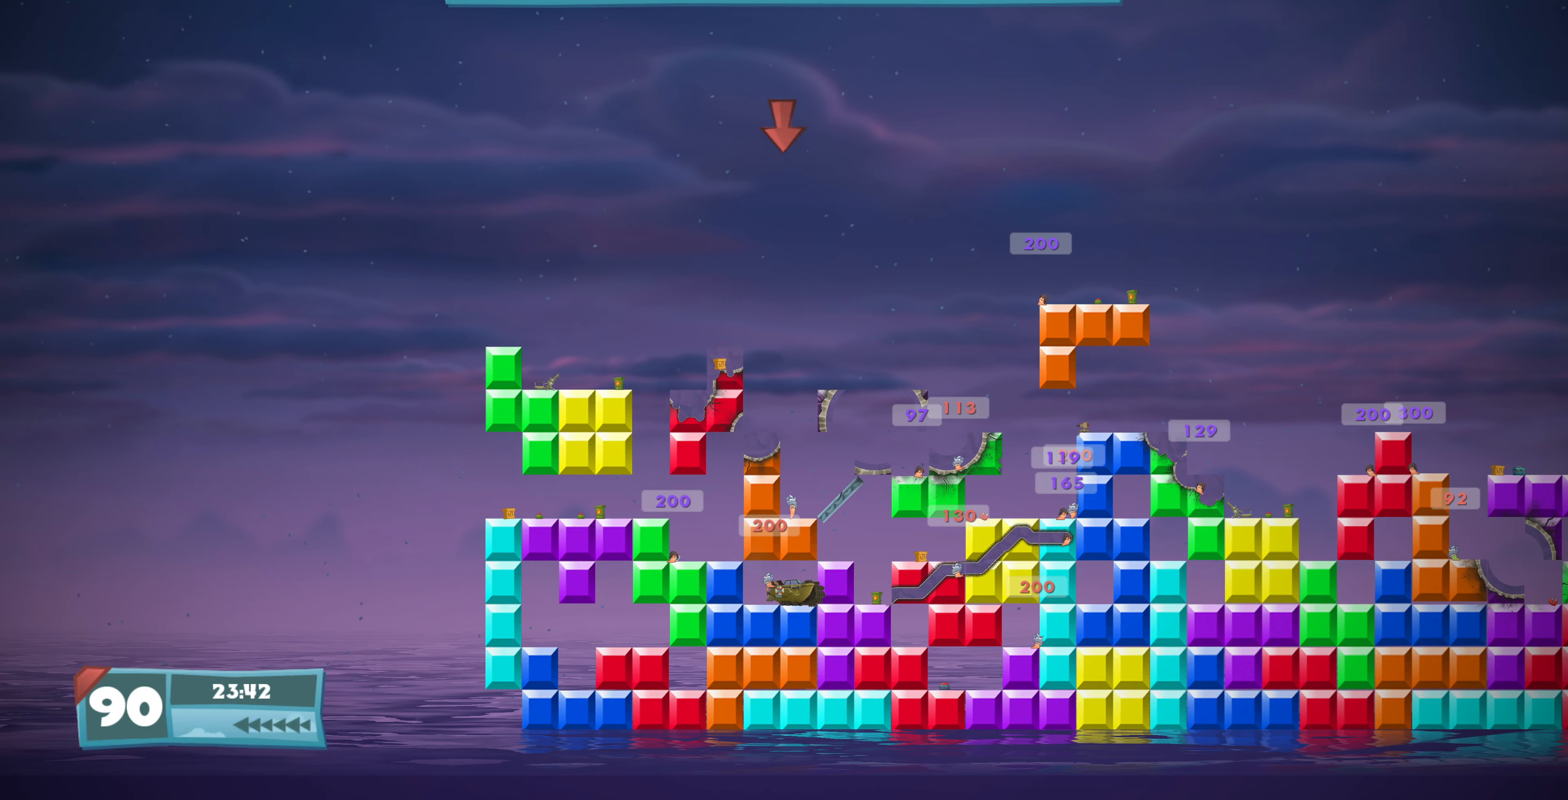
{"buttons": [], "left_stick": "center", "right_stick": "center", "events": []}
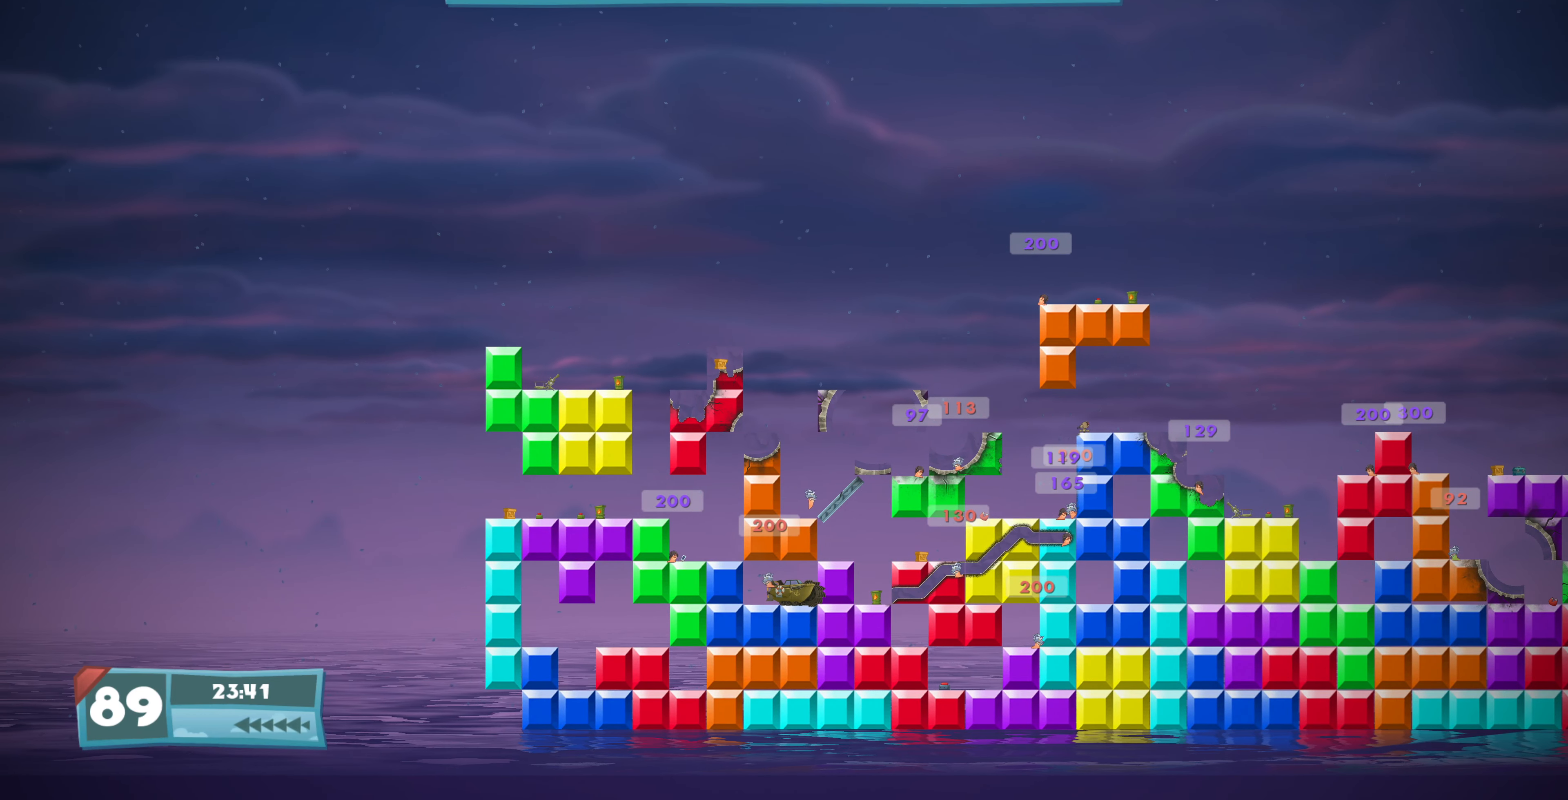
{"buttons": ["DPAD_RIGHT"], "left_stick": "center", "right_stick": "center", "events": [[433, "DPAD_RIGHT", "down"]]}
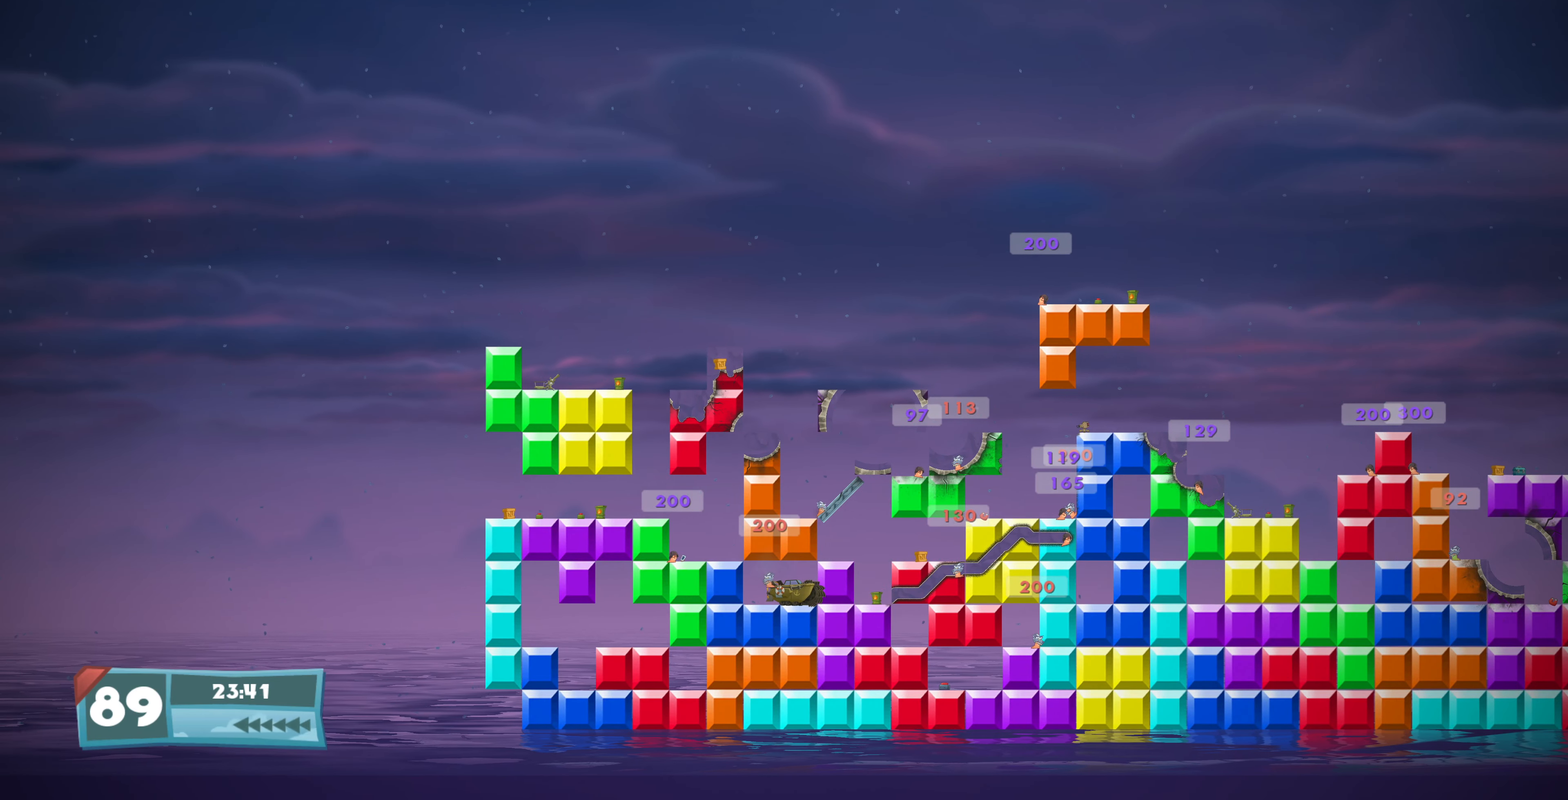
{"buttons": ["DPAD_RIGHT"], "left_stick": "center", "right_stick": "center", "events": []}
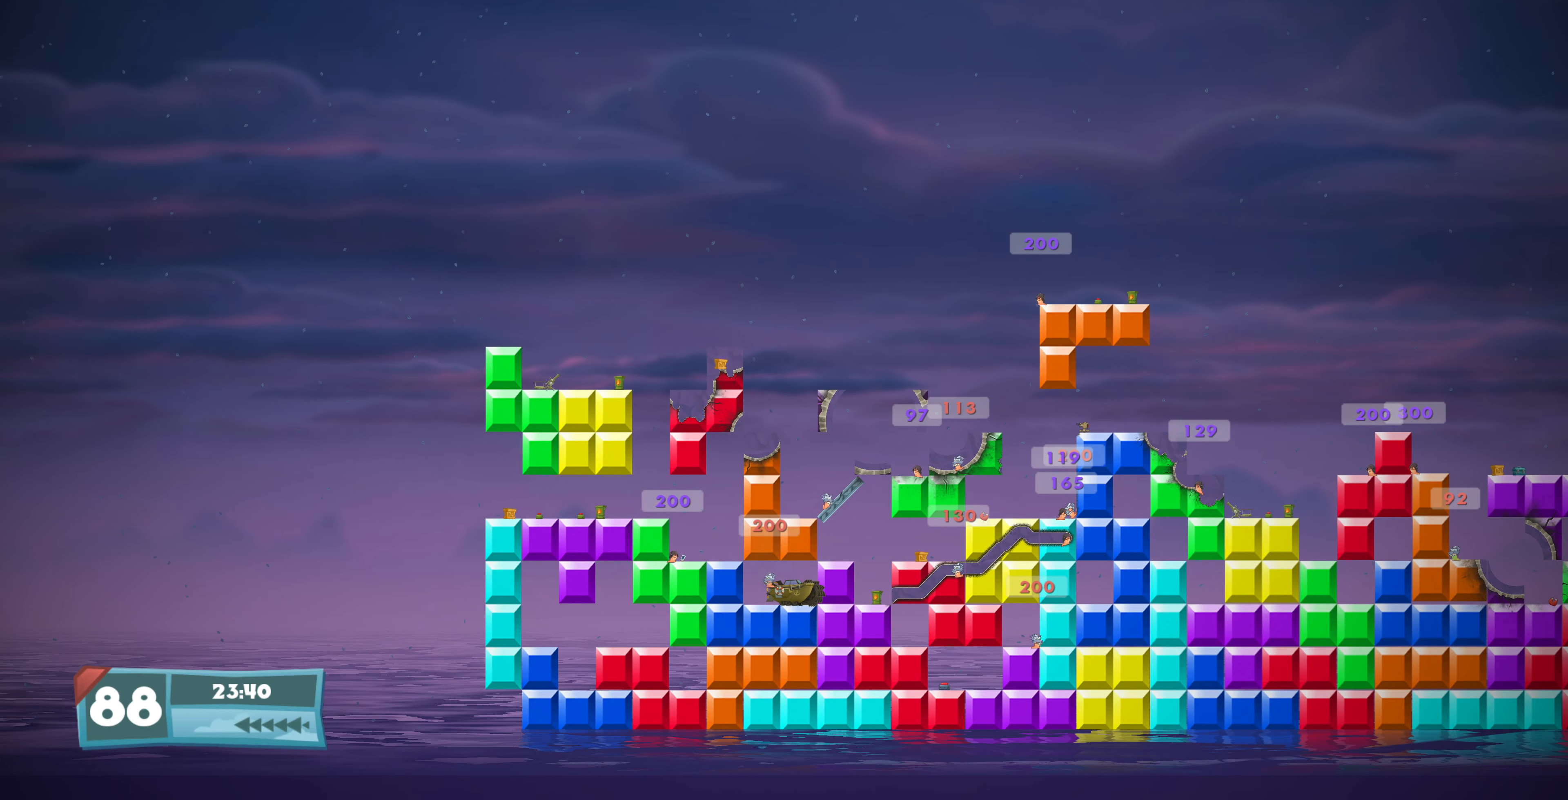
{"buttons": ["DPAD_RIGHT"], "left_stick": "center", "right_stick": "center", "events": []}
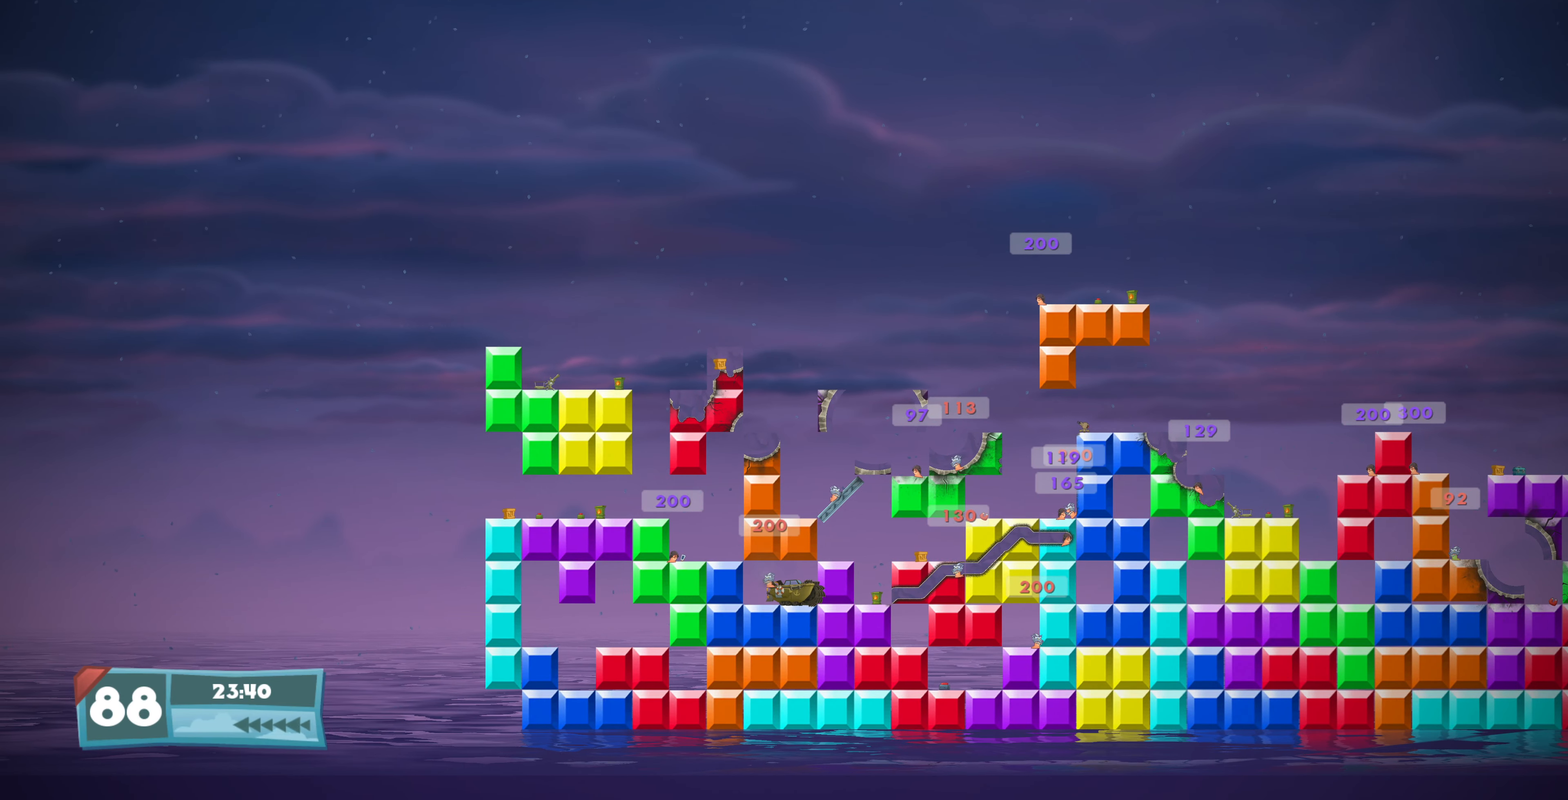
{"buttons": ["SQUARE", "DPAD_RIGHT"], "left_stick": "center", "right_stick": "center", "events": [[433, "SQUARE", "down"]]}
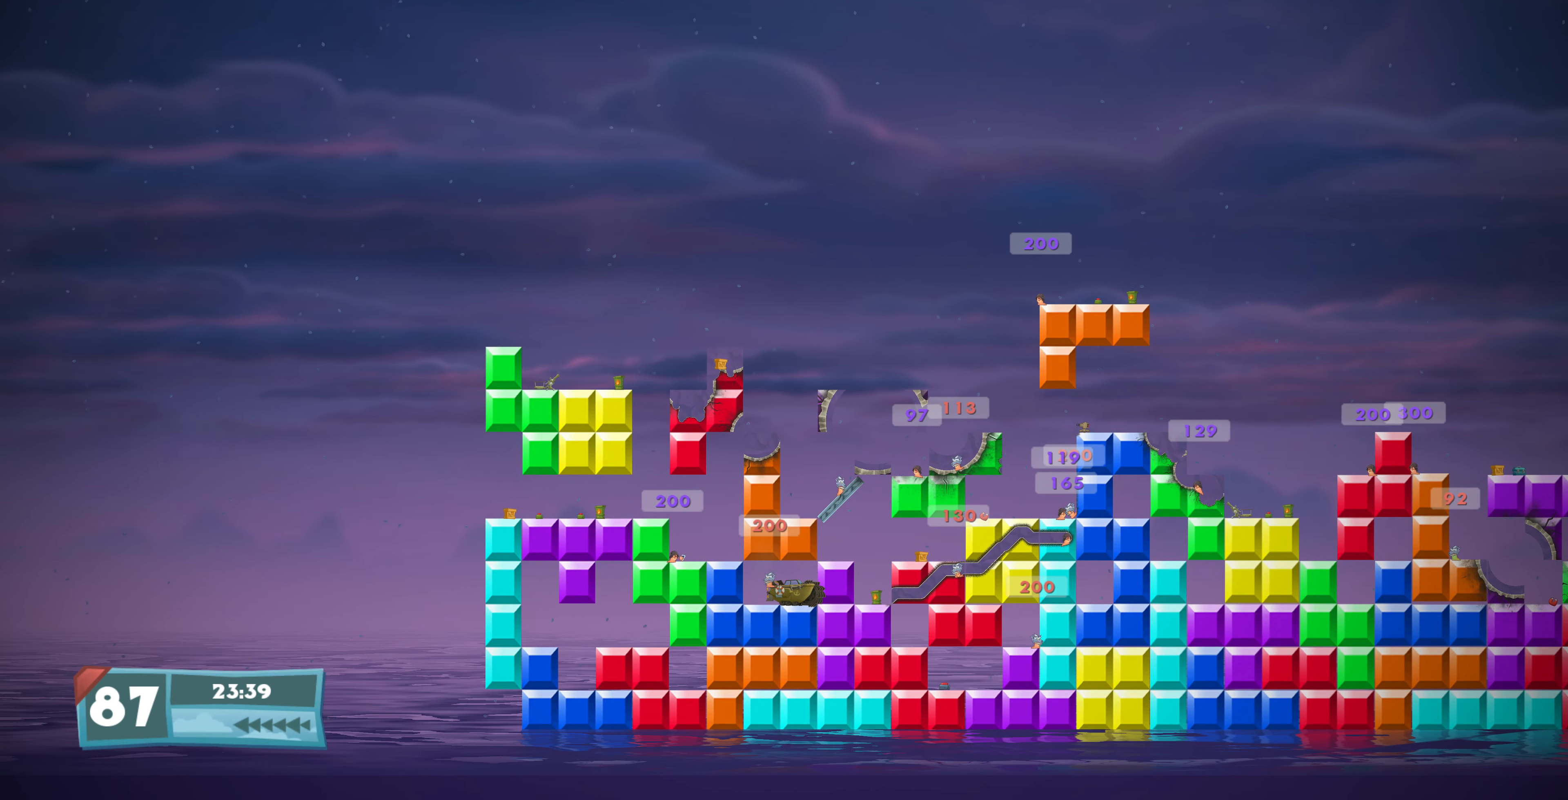
{"buttons": ["DPAD_RIGHT"], "left_stick": "center", "right_stick": "center", "events": [[33, "SQUARE", "up"], [133, "SQUARE", "down"], [233, "SQUARE", "up"]]}
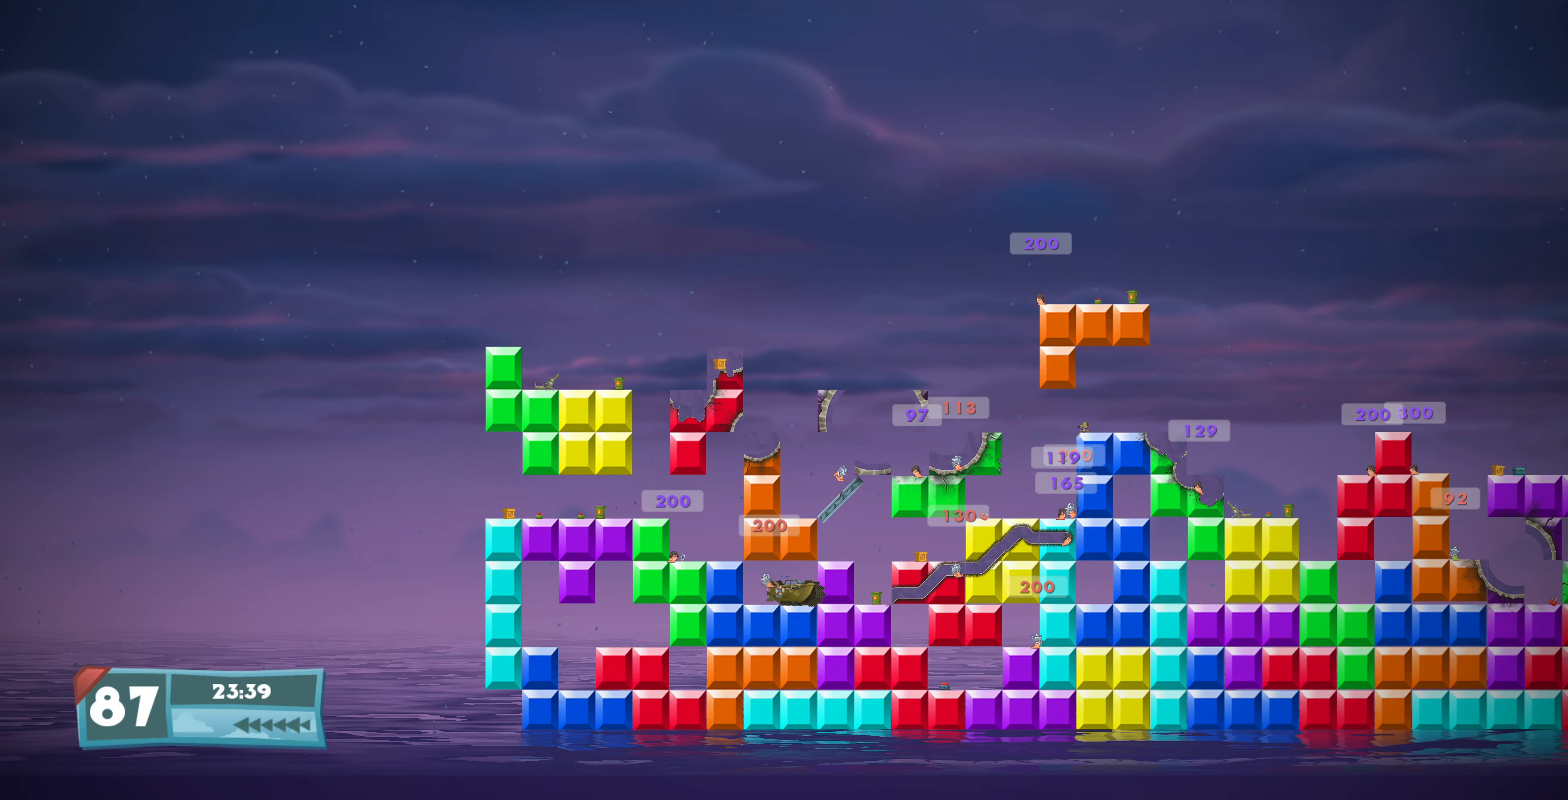
{"buttons": ["DPAD_RIGHT"], "left_stick": "center", "right_stick": "center", "events": []}
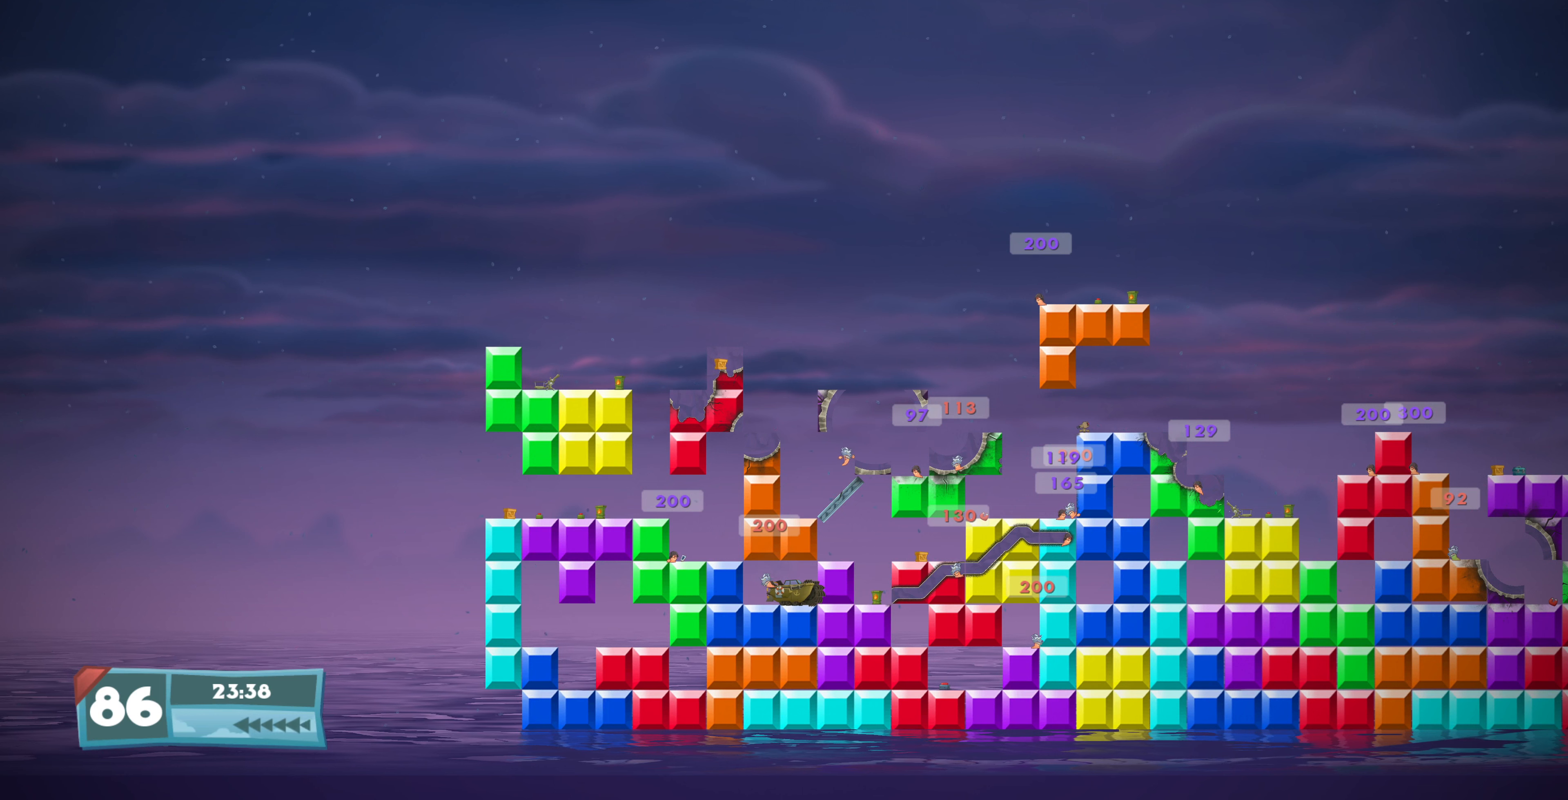
{"buttons": ["DPAD_RIGHT"], "left_stick": "center", "right_stick": "center", "events": []}
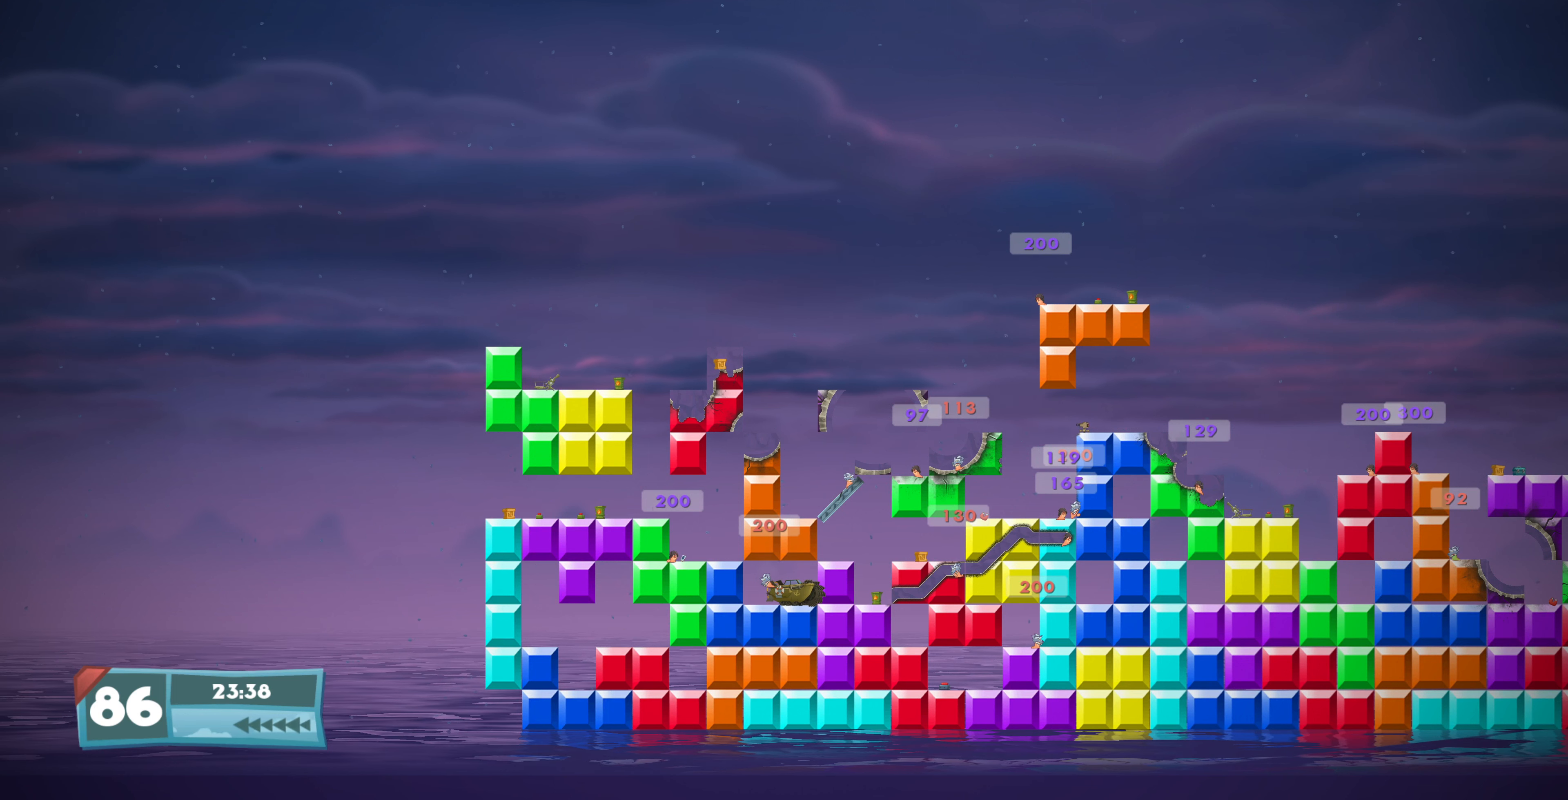
{"buttons": [], "left_stick": "center", "right_stick": "center", "events": [[200, "DPAD_RIGHT", "up"], [367, "SQUARE", "down"], [467, "SQUARE", "up"]]}
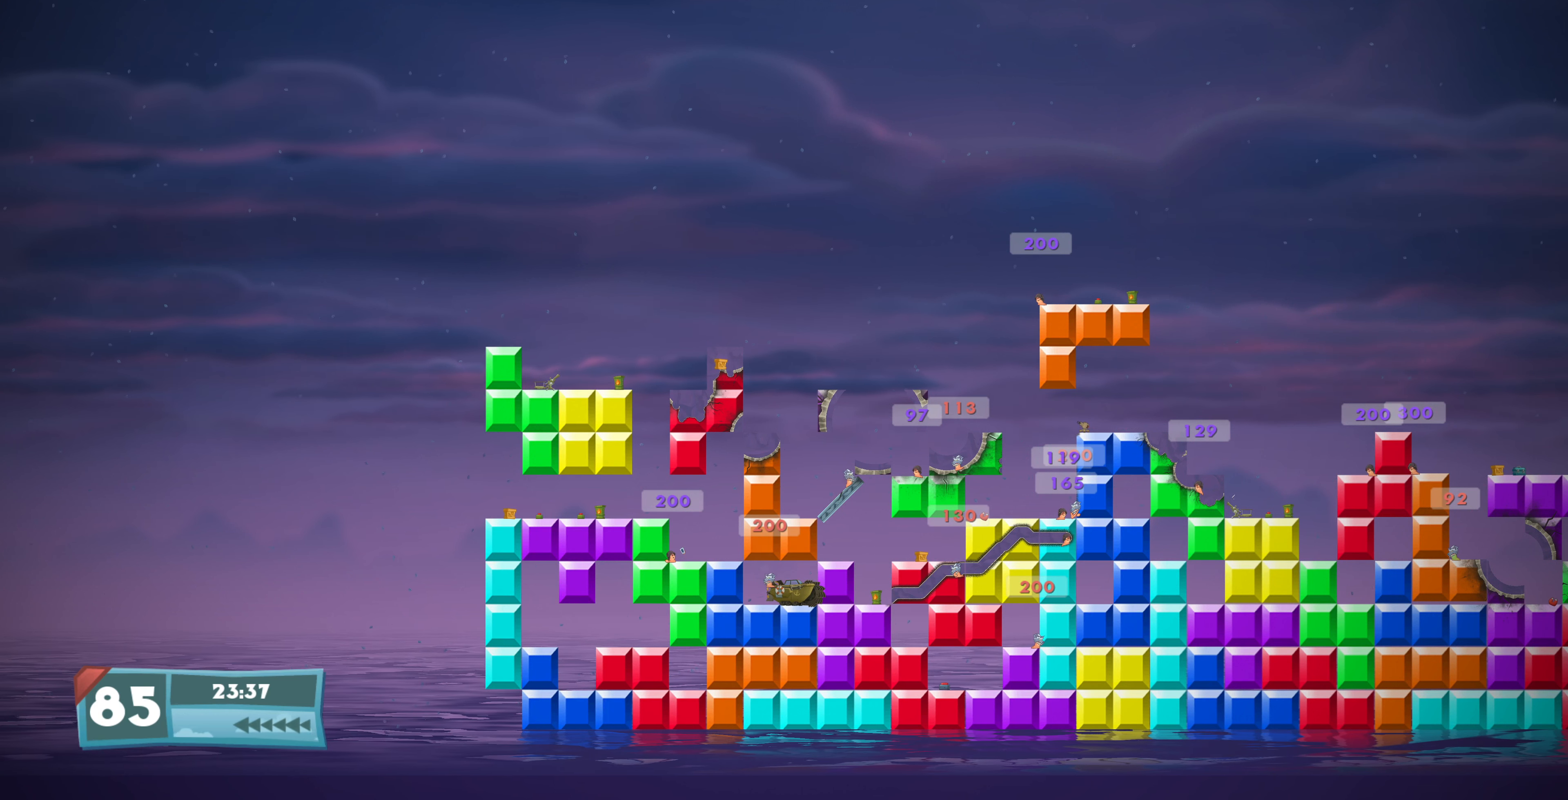
{"buttons": [], "left_stick": "center", "right_stick": "center", "events": [[67, "SQUARE", "down"], [167, "SQUARE", "up"], [234, "SQUARE", "down"], [367, "SQUARE", "up"]]}
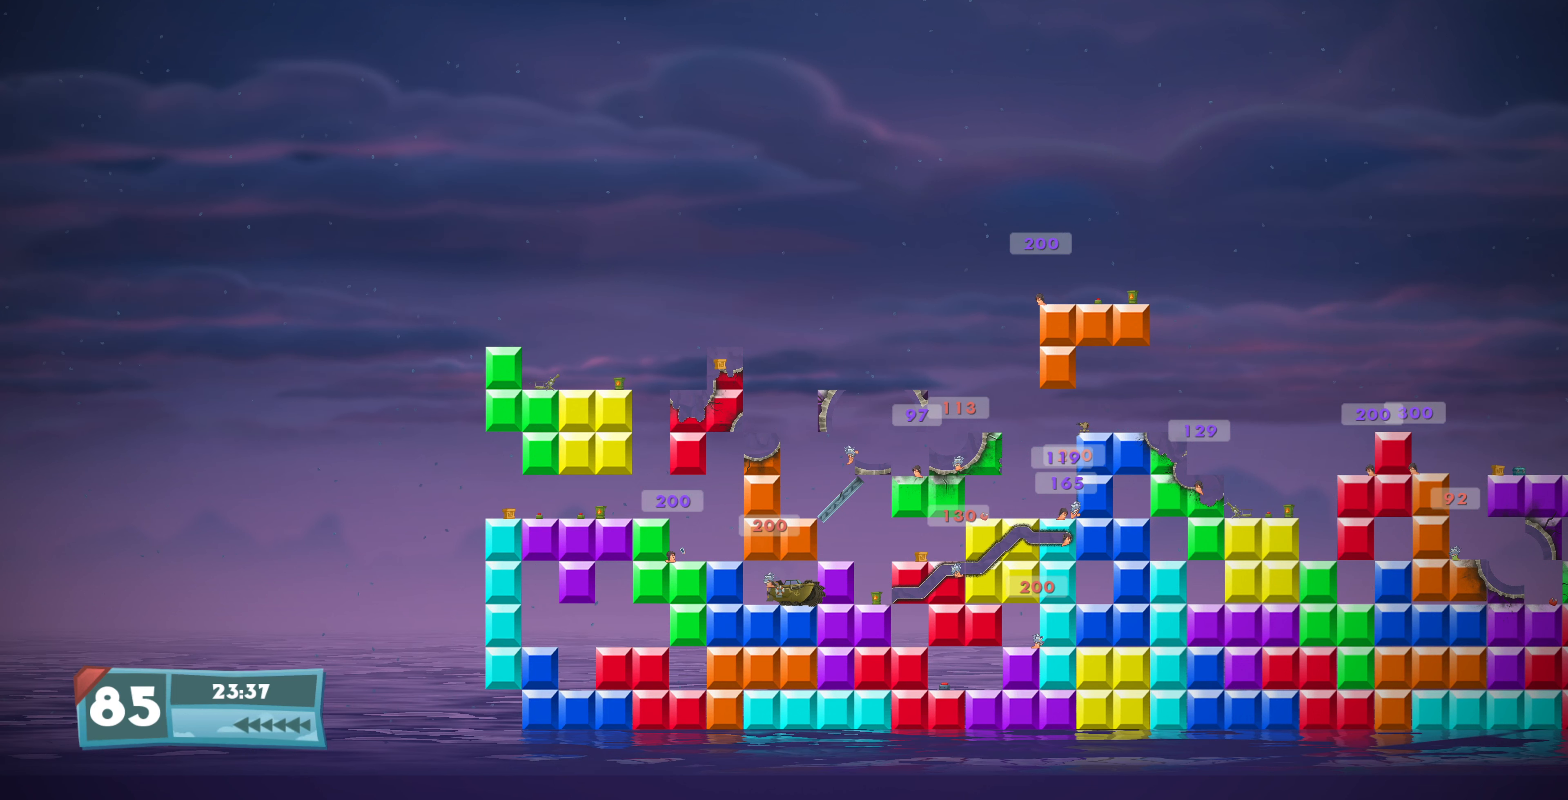
{"buttons": ["DPAD_RIGHT"], "left_stick": "center", "right_stick": "center", "events": [[34, "DPAD_RIGHT", "down"]]}